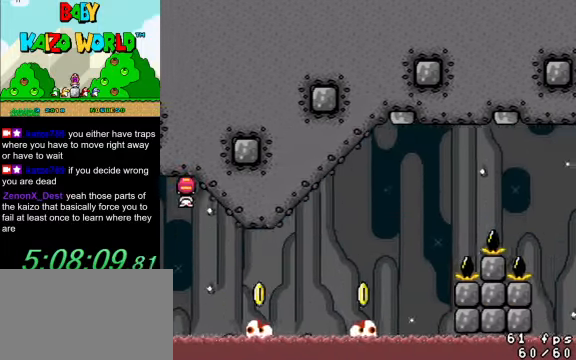
Gameplay with keyboard; each line is a JSON object with the keys held at the frame after it. "events" lists presses ("down") and releases ("up") of "a", "c", "ctrl", "d", "down", "left", "return", "right", "s", "shift", "up", "w", "x" and "y" between this image and that frame as [ms after this image, input, new state], when the widget could be followed in between. No other keys are recorded. Mouse input is not recorded.
{"keys": ["ctrl", "down", "y"], "events": [[400, "ctrl", "down"]]}
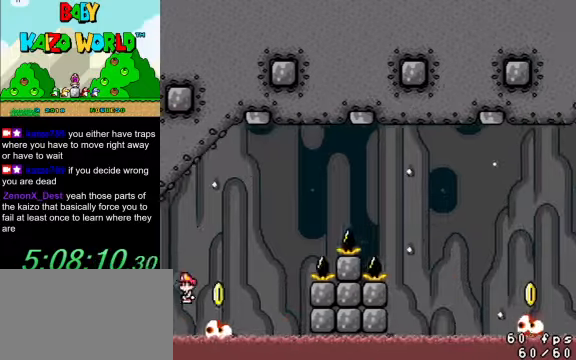
{"keys": ["ctrl", "down", "y"], "events": []}
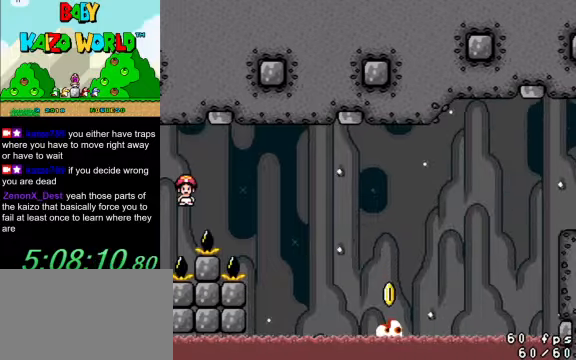
{"keys": ["ctrl", "down", "y"], "events": []}
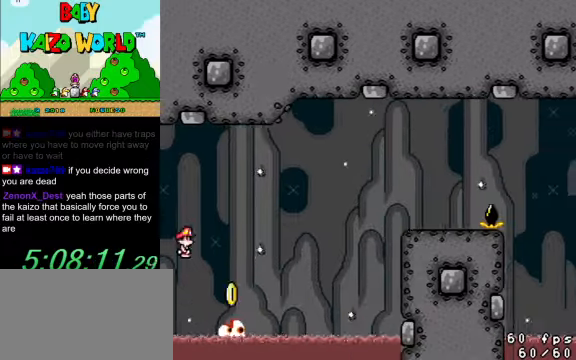
{"keys": ["ctrl", "down", "y"], "events": []}
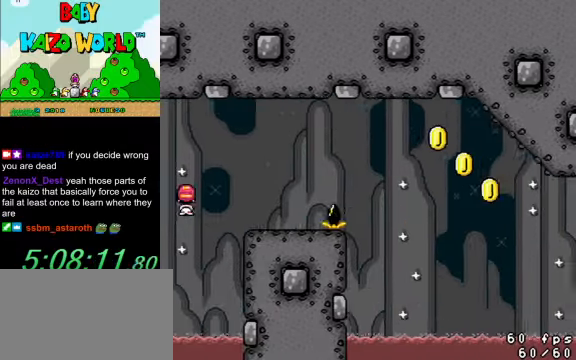
{"keys": ["down", "shift", "y"], "events": [[34, "ctrl", "up"], [367, "shift", "down"]]}
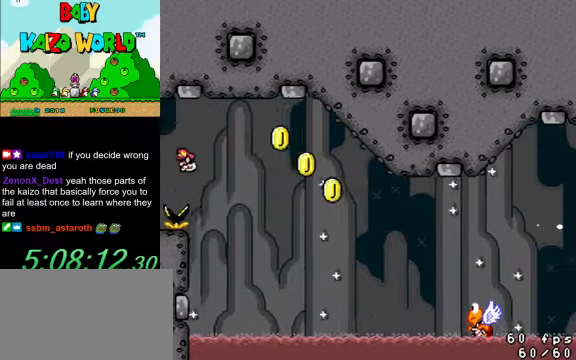
{"keys": ["down", "y"], "events": [[134, "shift", "up"]]}
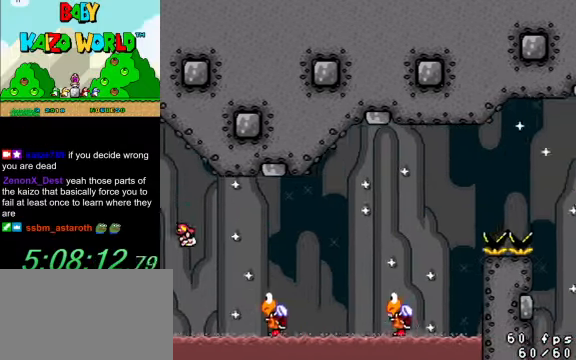
{"keys": ["down", "shift", "y"], "events": [[334, "shift", "down"]]}
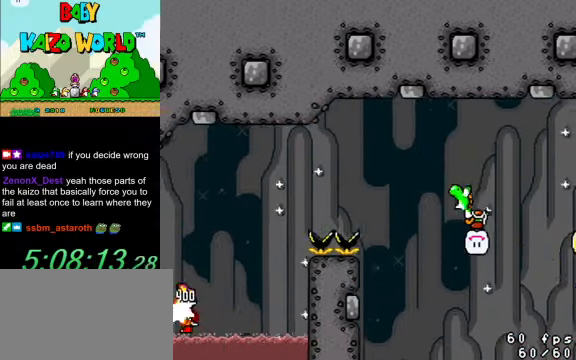
{"keys": ["down", "shift", "y"], "events": []}
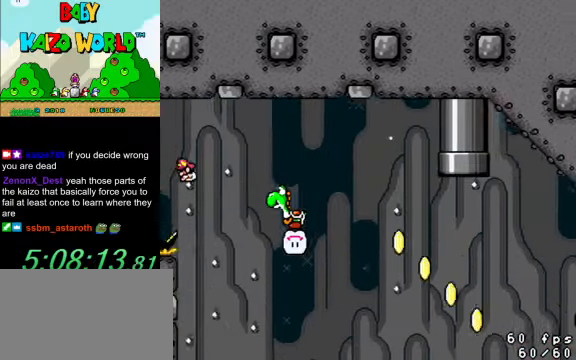
{"keys": ["down", "y"], "events": [[200, "shift", "up"]]}
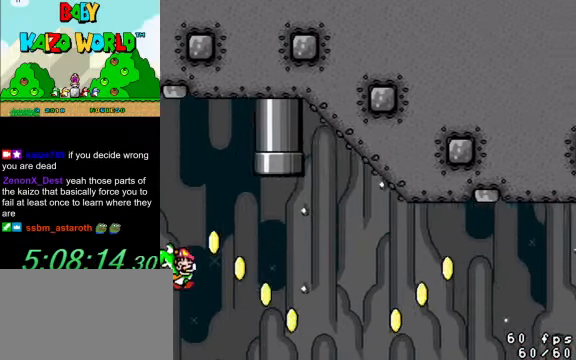
{"keys": ["ctrl", "right", "y"], "events": [[34, "down", "up"], [234, "ctrl", "down"], [234, "right", "down"]]}
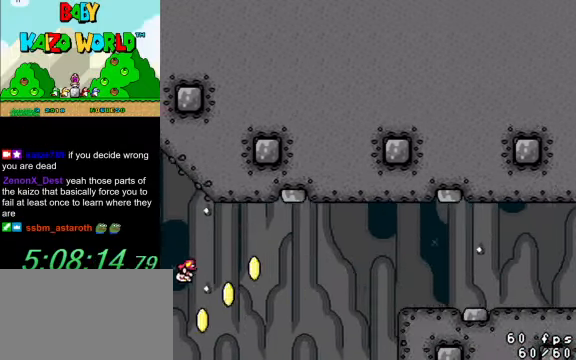
{"keys": ["ctrl", "right", "y"], "events": []}
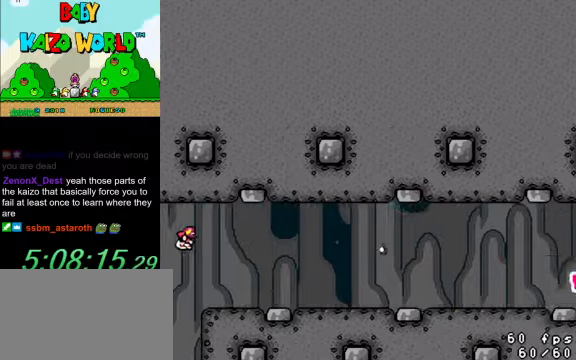
{"keys": ["right", "y"], "events": [[267, "ctrl", "up"]]}
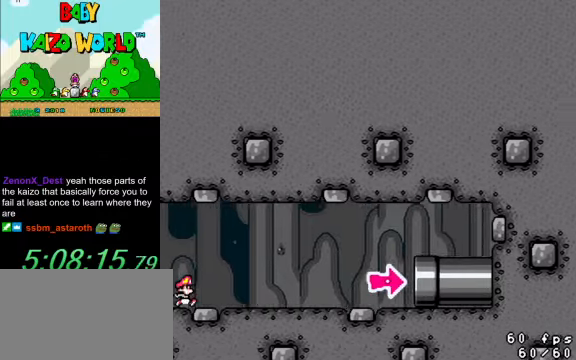
{"keys": ["right", "y"], "events": []}
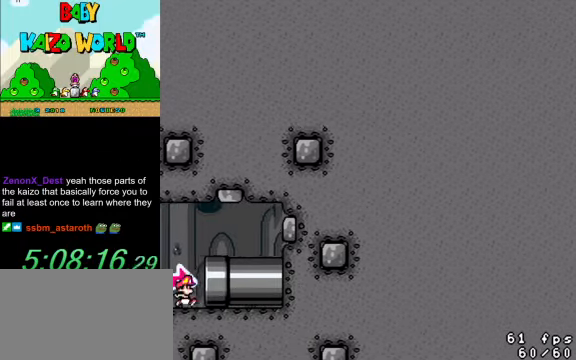
{"keys": ["y"], "events": [[200, "right", "up"]]}
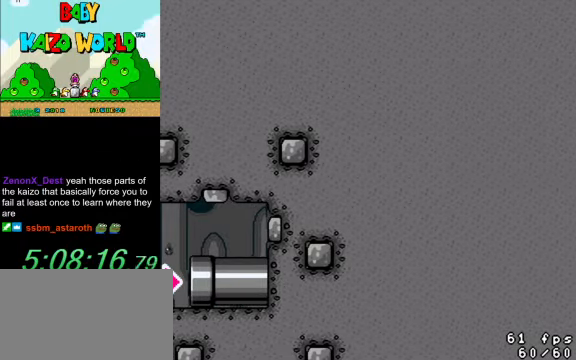
{"keys": ["y"], "events": []}
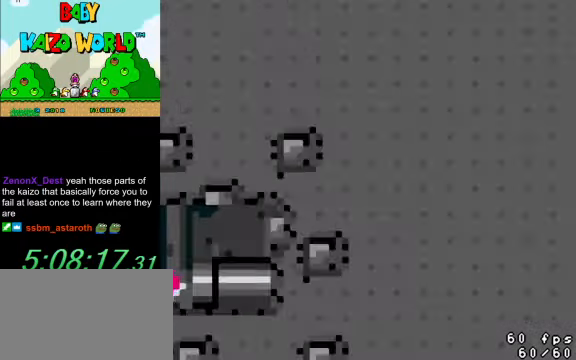
{"keys": ["y"], "events": []}
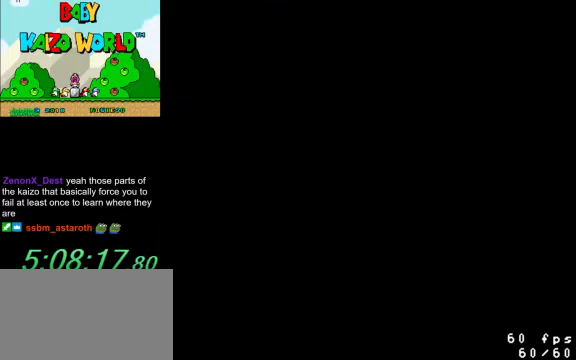
{"keys": ["y"], "events": []}
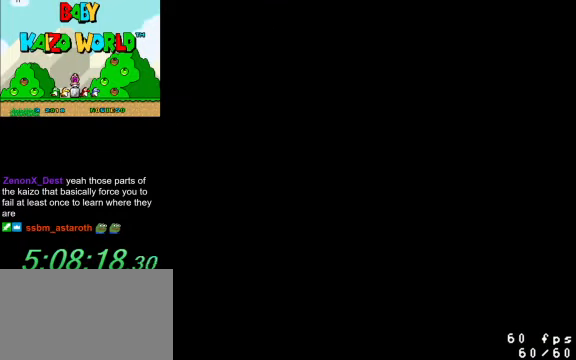
{"keys": ["y"], "events": []}
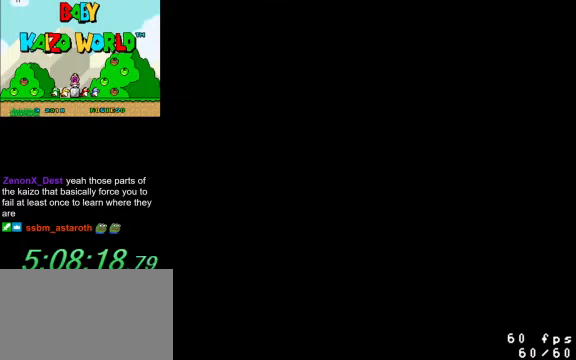
{"keys": ["y"], "events": []}
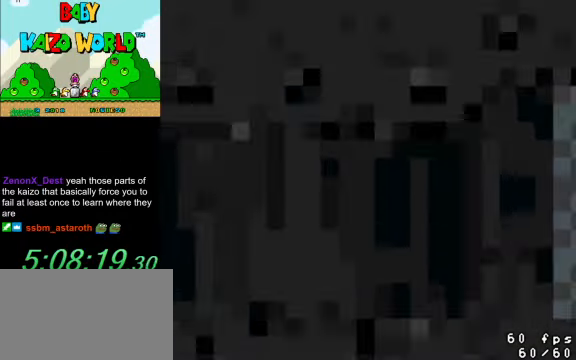
{"keys": ["right", "y"], "events": [[500, "right", "down"]]}
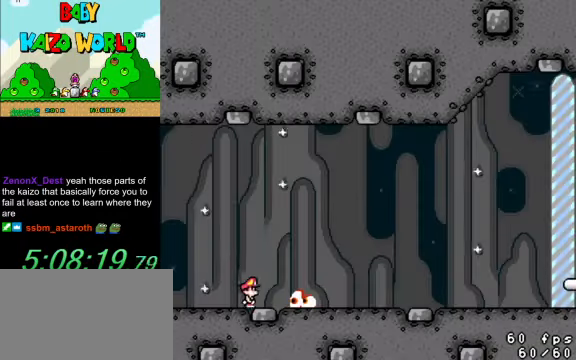
{"keys": ["ctrl", "right", "y"], "events": [[33, "ctrl", "down"]]}
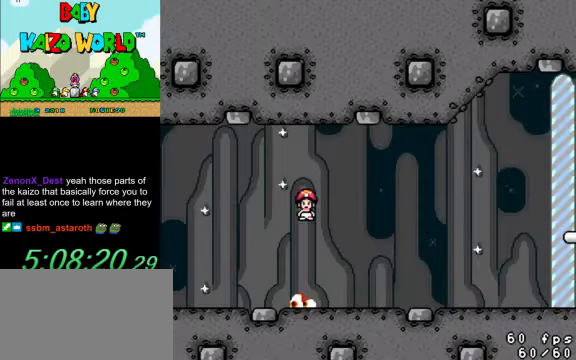
{"keys": ["ctrl", "right", "y"], "events": [[200, "ctrl", "up"], [433, "ctrl", "down"]]}
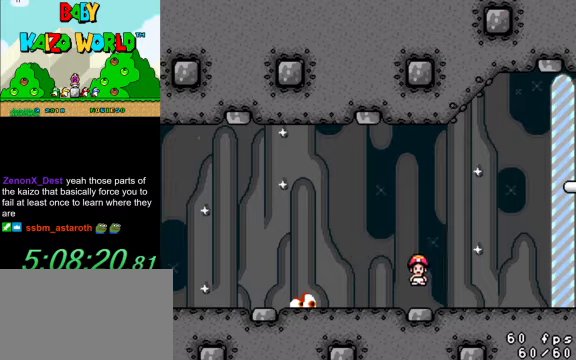
{"keys": ["ctrl", "right", "y"], "events": []}
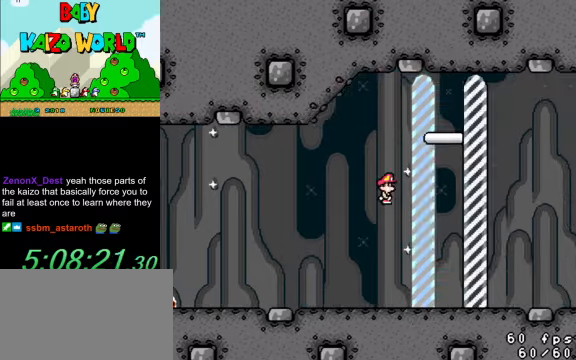
{"keys": [], "events": [[166, "ctrl", "up"], [333, "right", "up"], [333, "y", "up"]]}